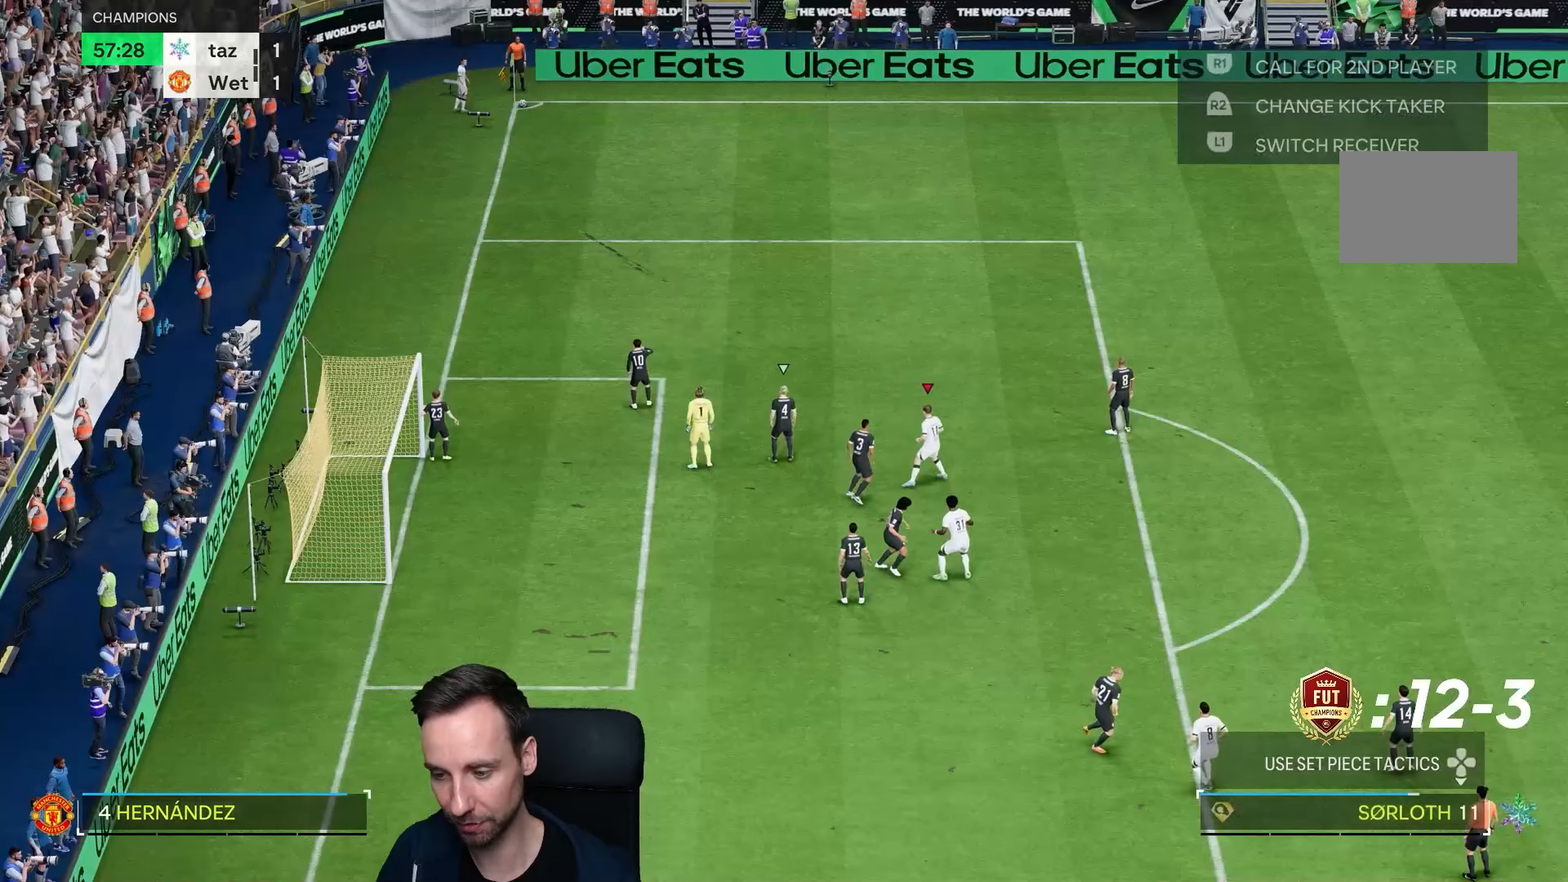
Gameplay with a controller (PlayStation layout); each line is a JSON object with the inputs held at the frame after it (dt_ms = milliseconds from this image to that frame). "events" lists button and stick changes between this image and that frame as [ms after this image, input, new state], when the widget could be followed in between. Not read: L3 R3.
{"dt_ms": 500, "buttons": [], "left_stick": "down-right", "right_stick": "center", "events": [[467, "left_stick", "down-right"]]}
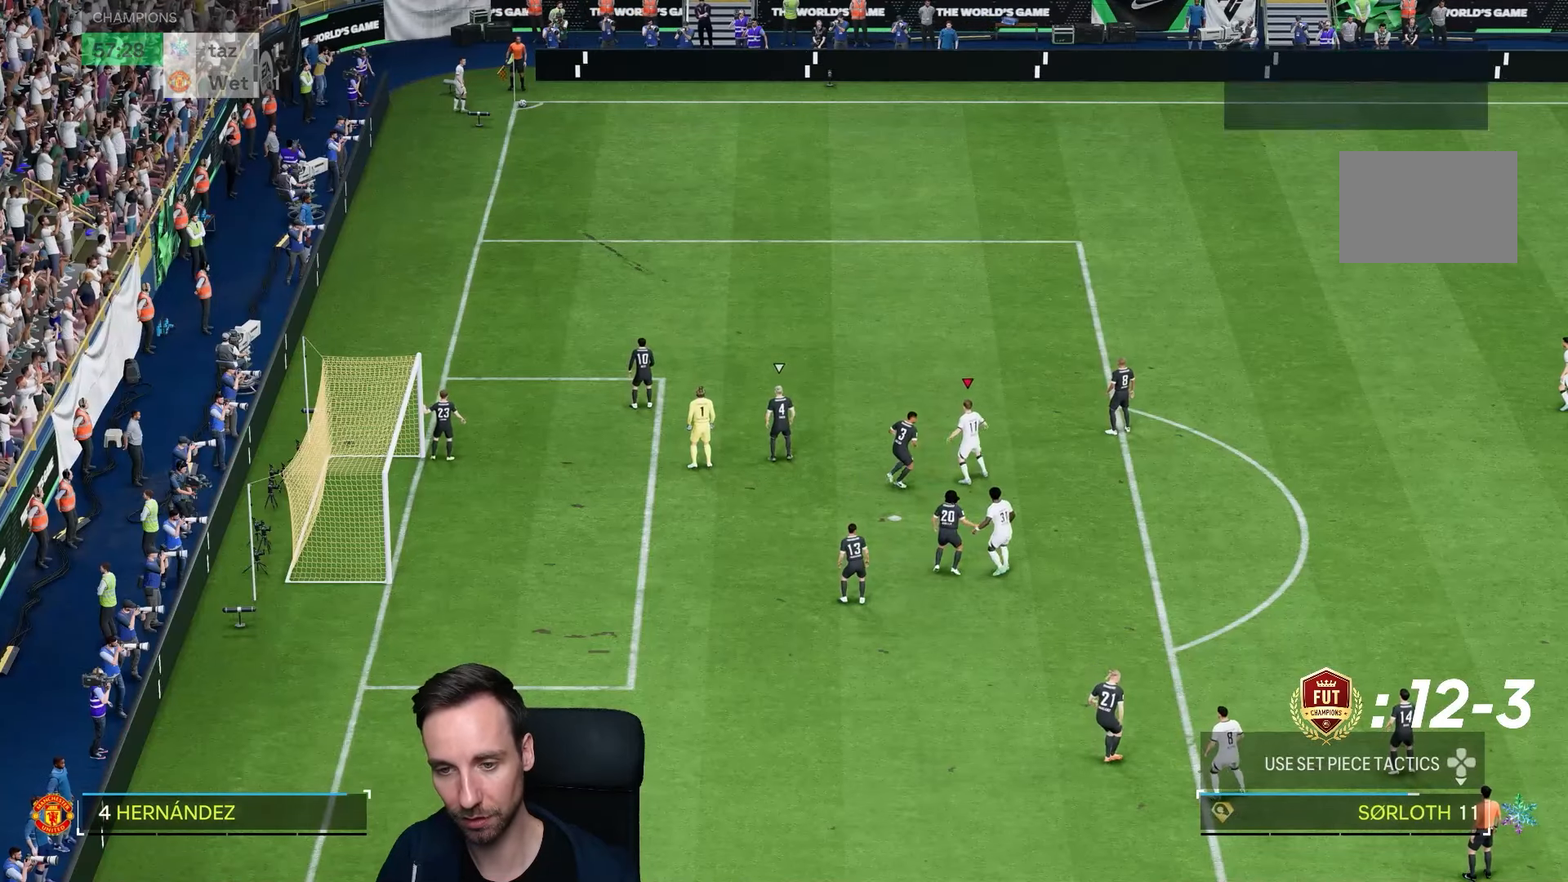
{"dt_ms": 500, "buttons": [], "left_stick": "up-right", "right_stick": "center"}
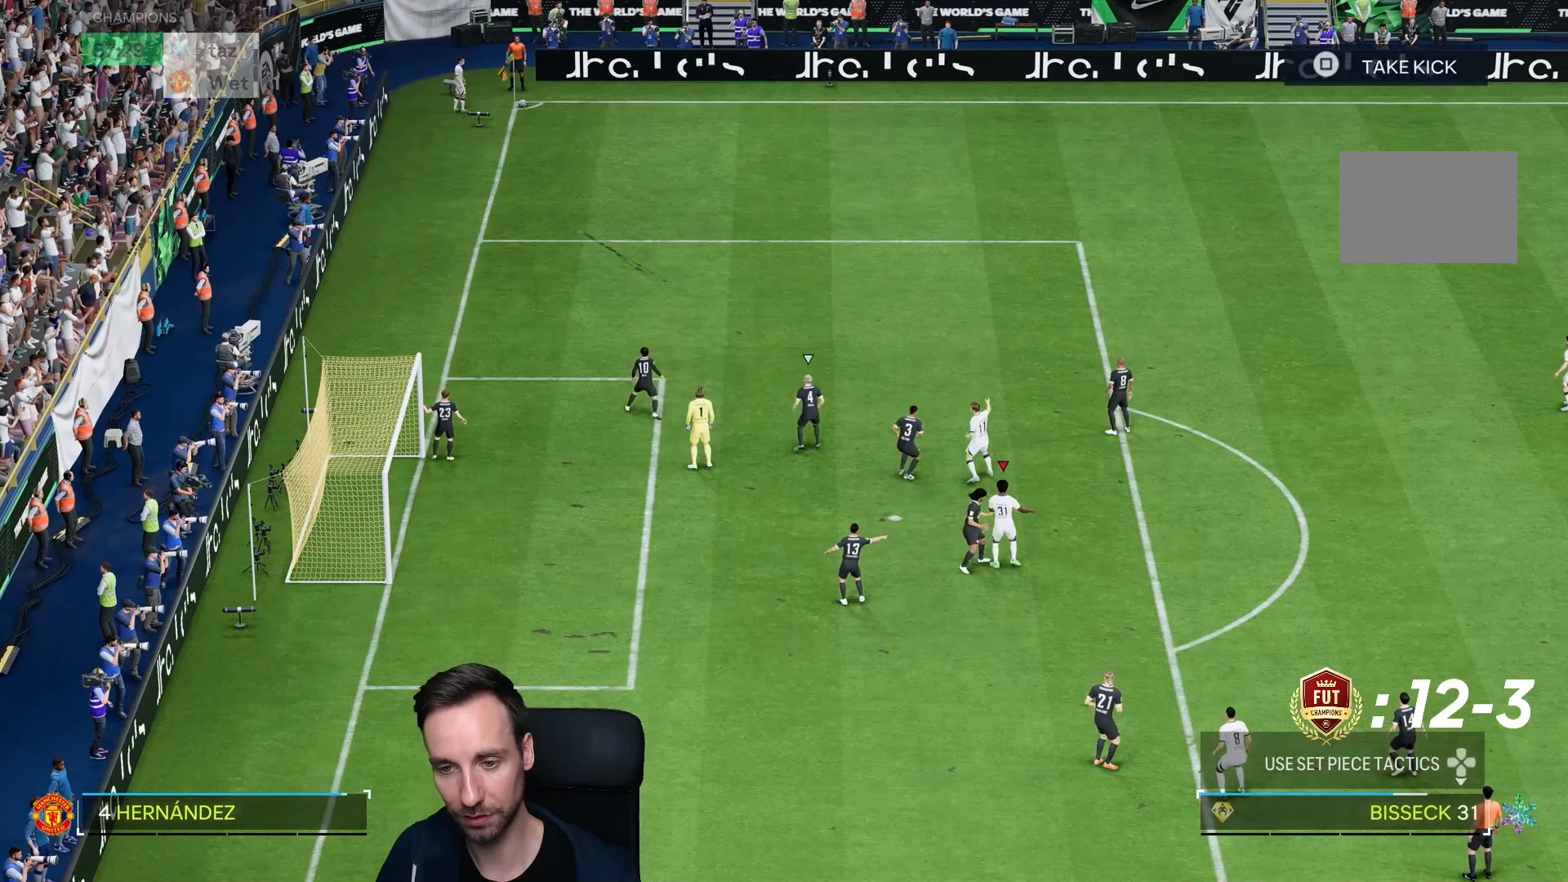
{"dt_ms": 500, "buttons": [], "left_stick": "up", "right_stick": "center", "events": [[250, "left_stick", "up"]]}
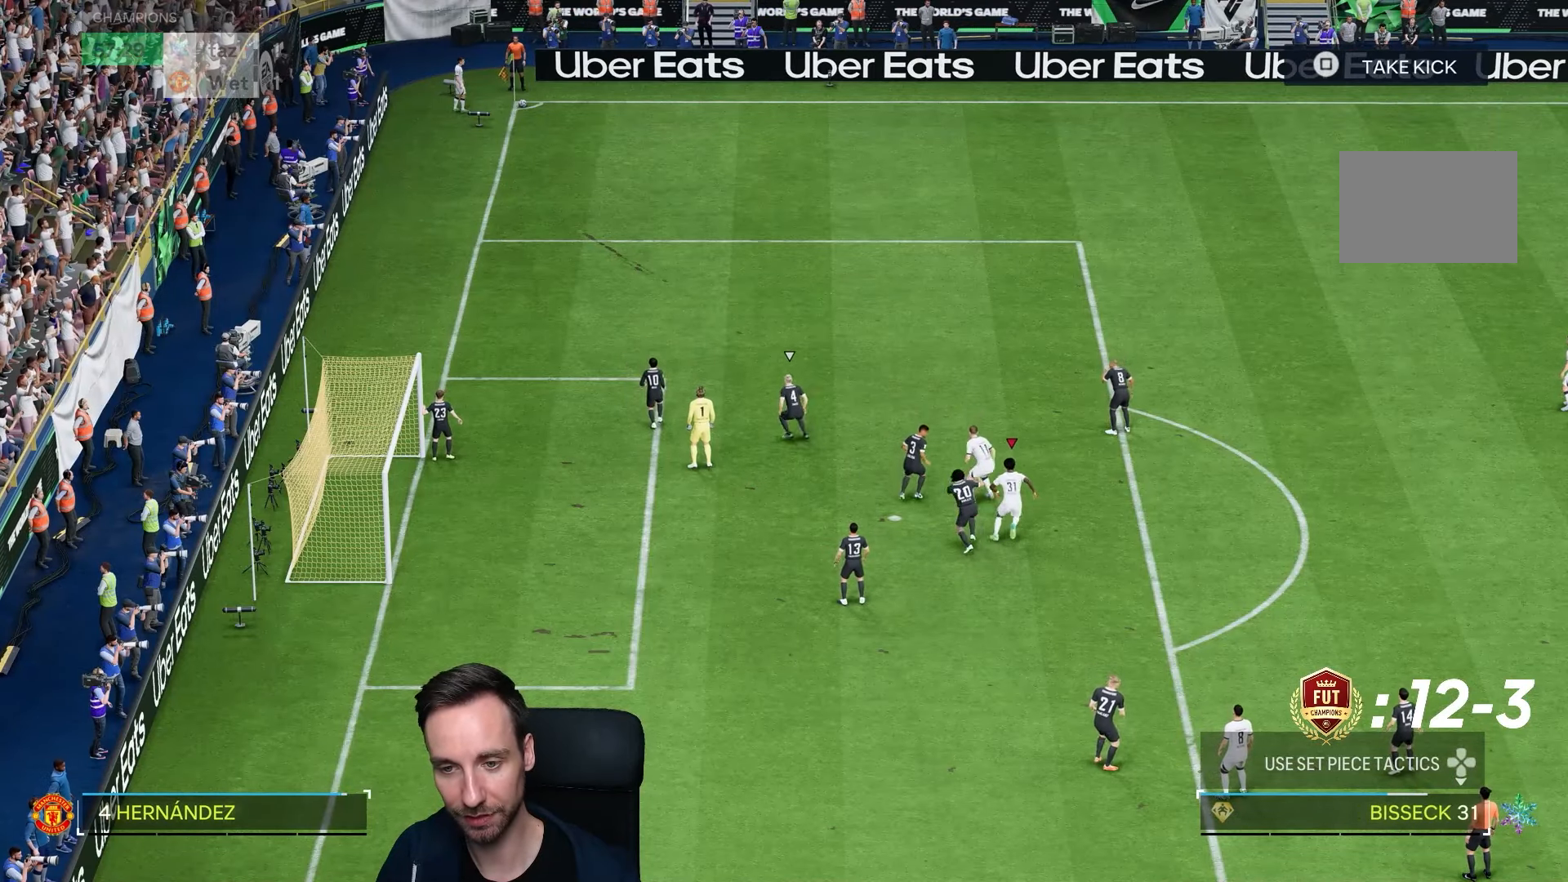
{"dt_ms": 500, "buttons": [], "left_stick": "up-left", "right_stick": "center", "events": [[50, "left_stick", "up-right"], [483, "left_stick", "up-left"]]}
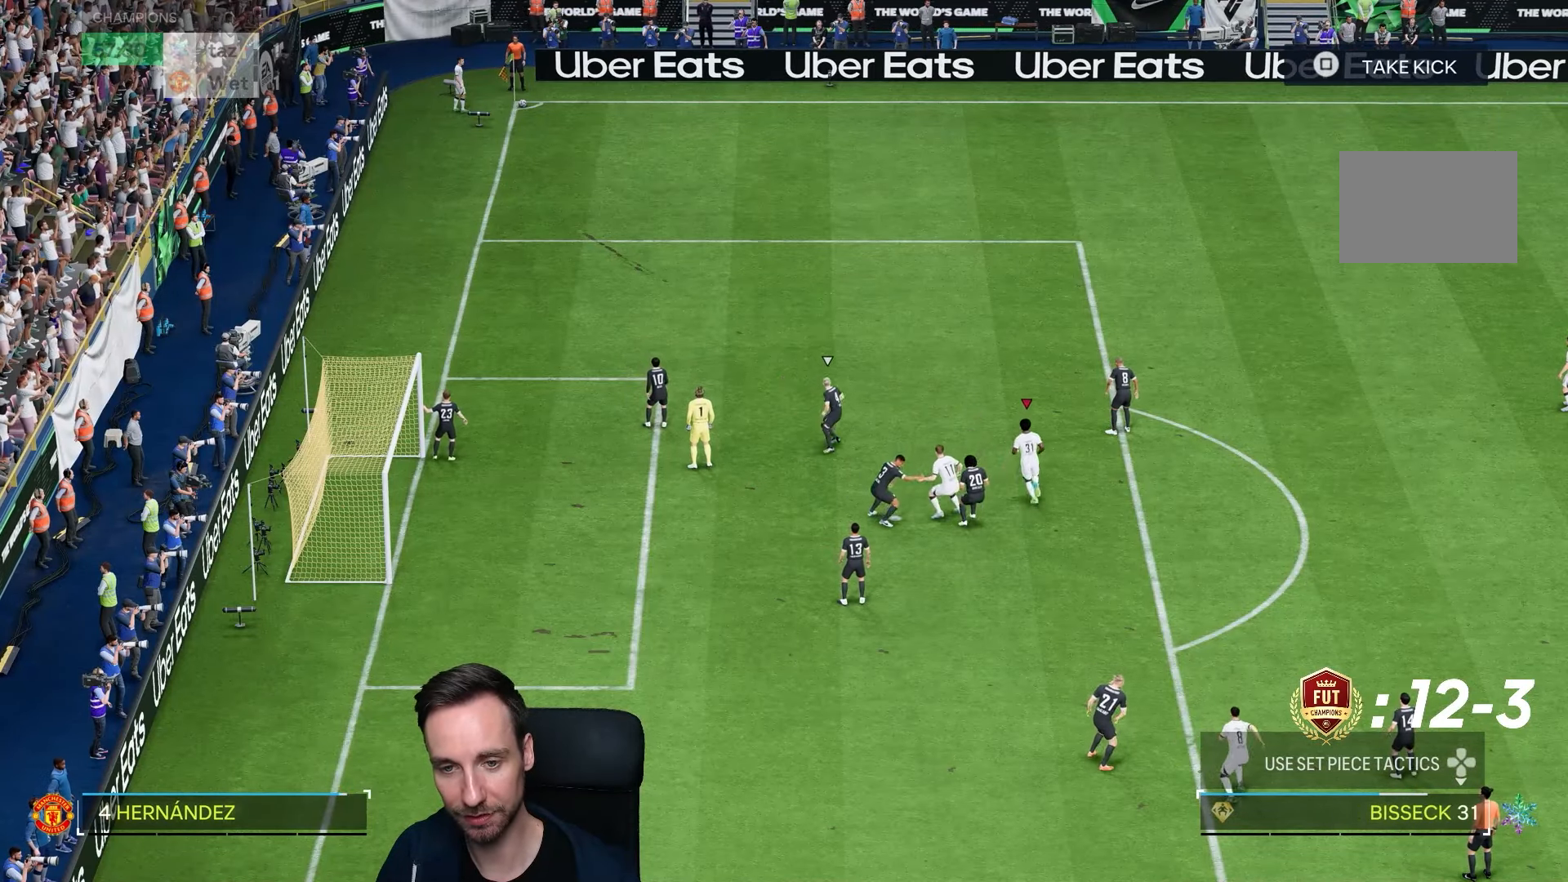
{"dt_ms": 500, "buttons": ["R2"], "left_stick": "left", "right_stick": "center", "events": [[17, "left_stick", "left"], [300, "R2", "down"]]}
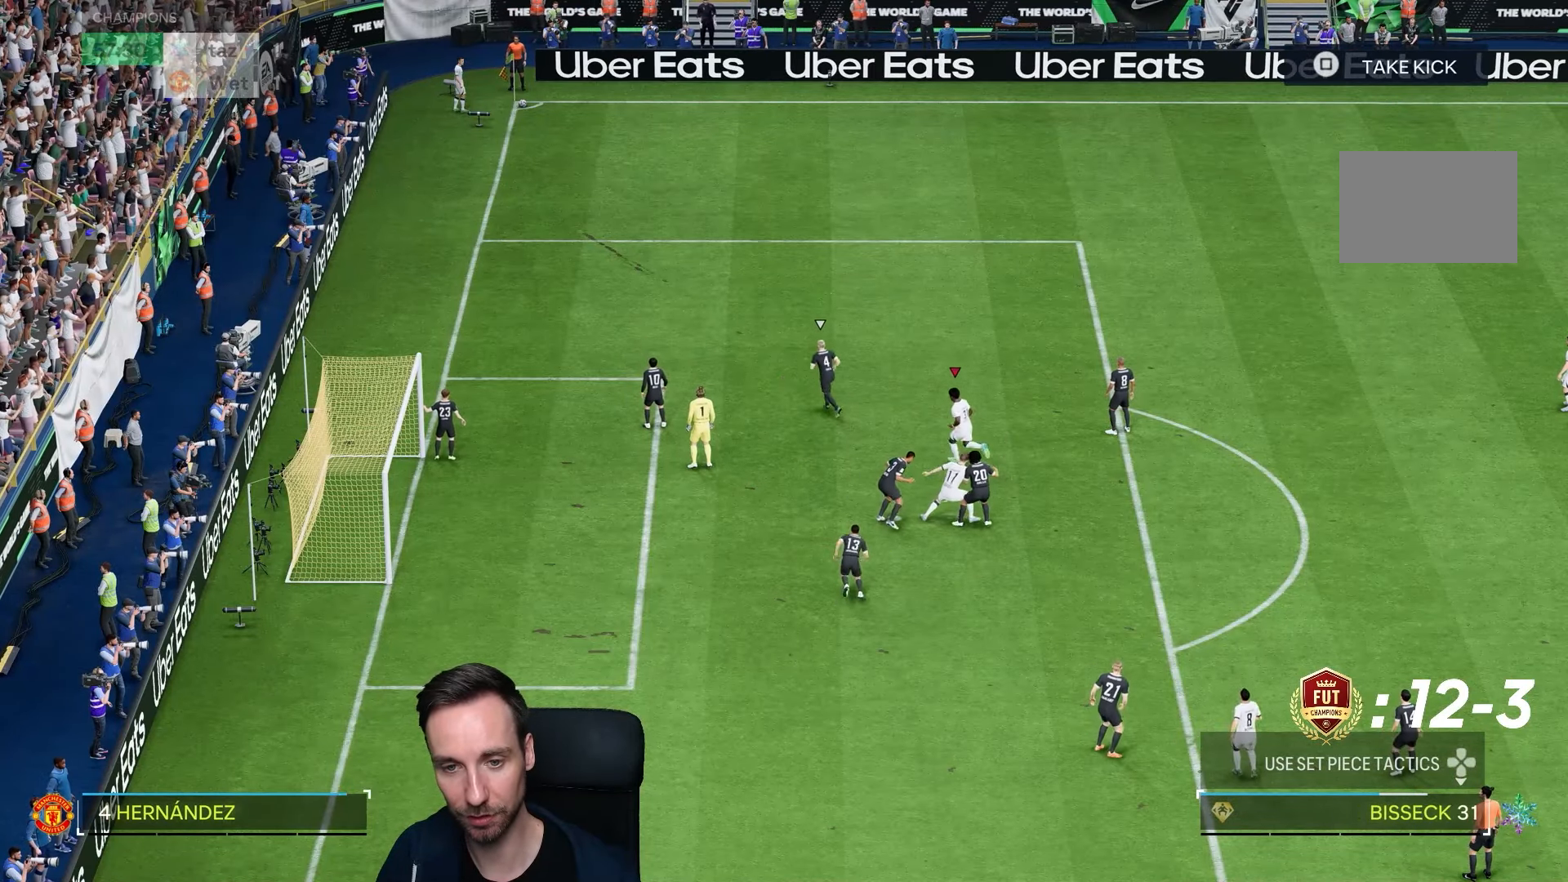
{"dt_ms": 1000, "buttons": [], "left_stick": "down-left", "right_stick": "center"}
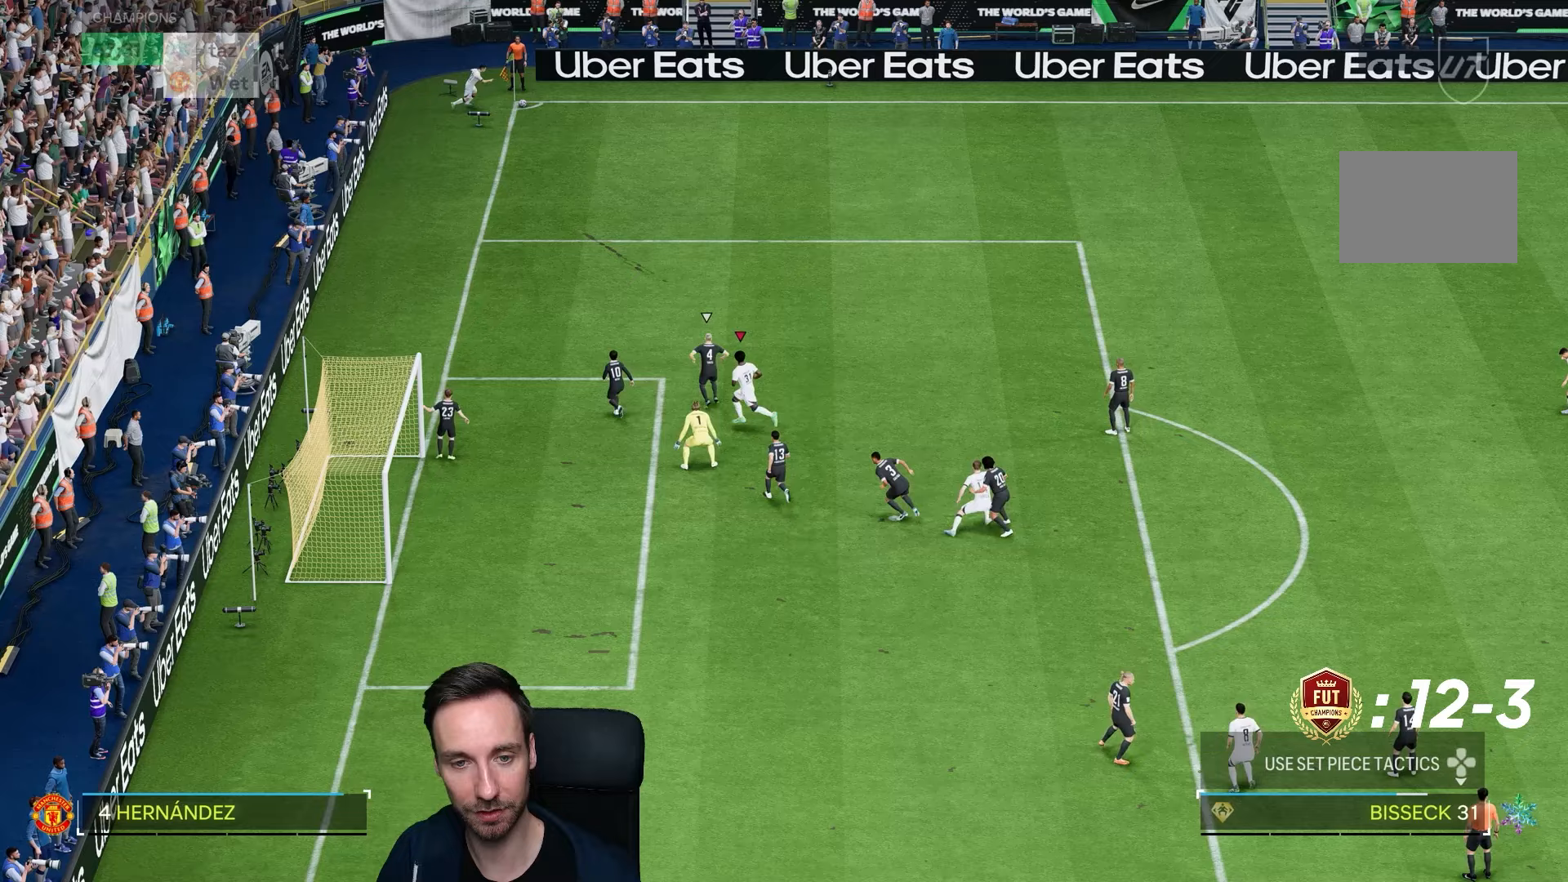
{"dt_ms": 500, "buttons": [], "left_stick": "down", "right_stick": "center", "events": [[433, "left_stick", "down"]]}
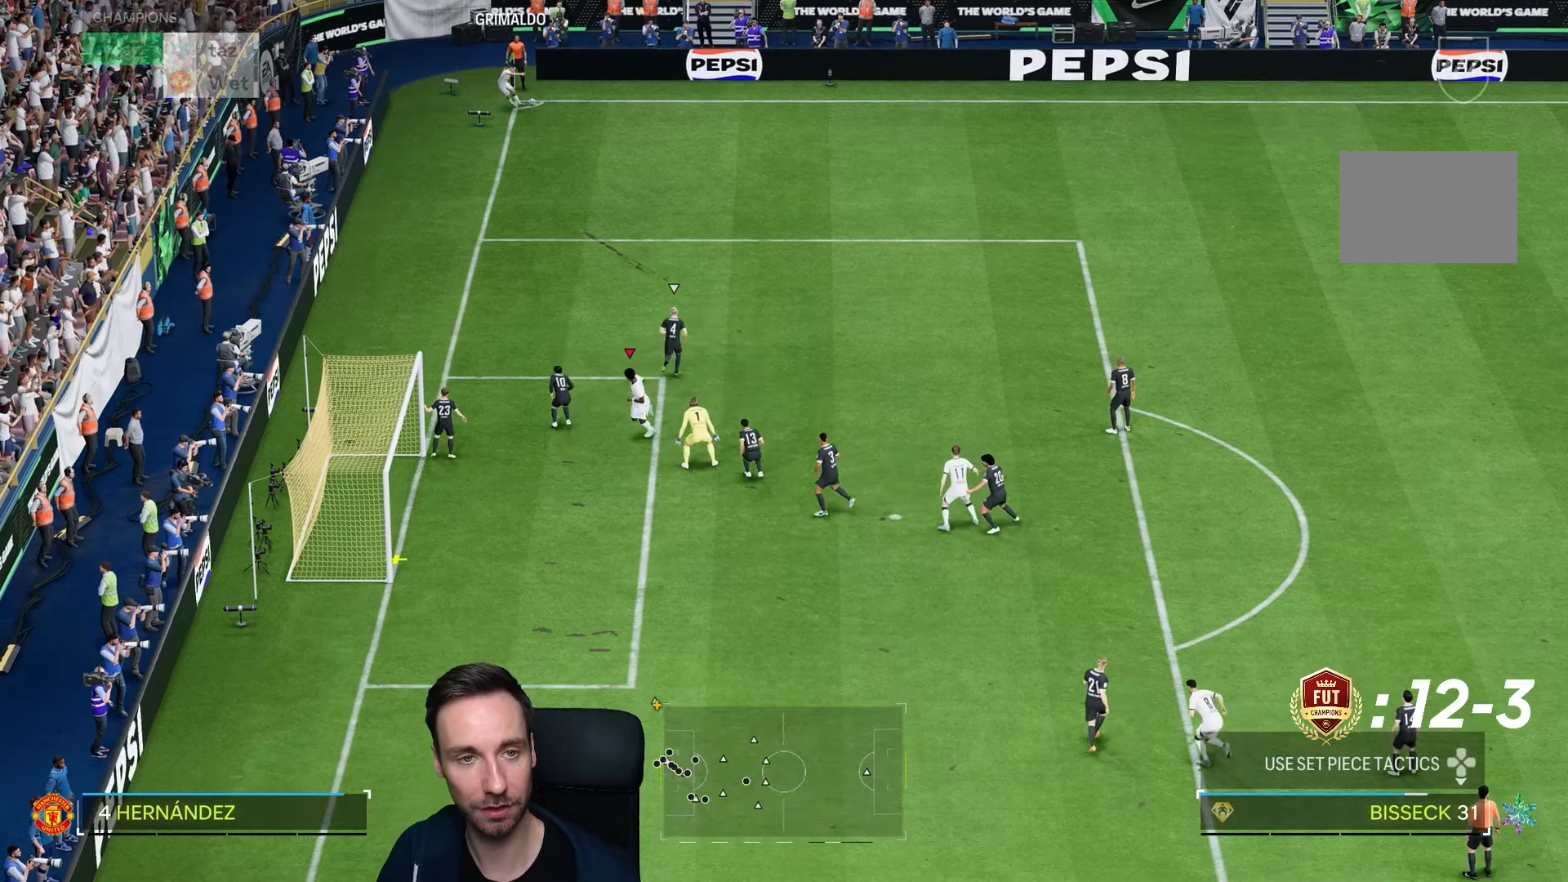
{"dt_ms": 500, "buttons": ["CIRCLE"], "left_stick": "down", "right_stick": "center", "events": [[400, "CIRCLE", "down"]]}
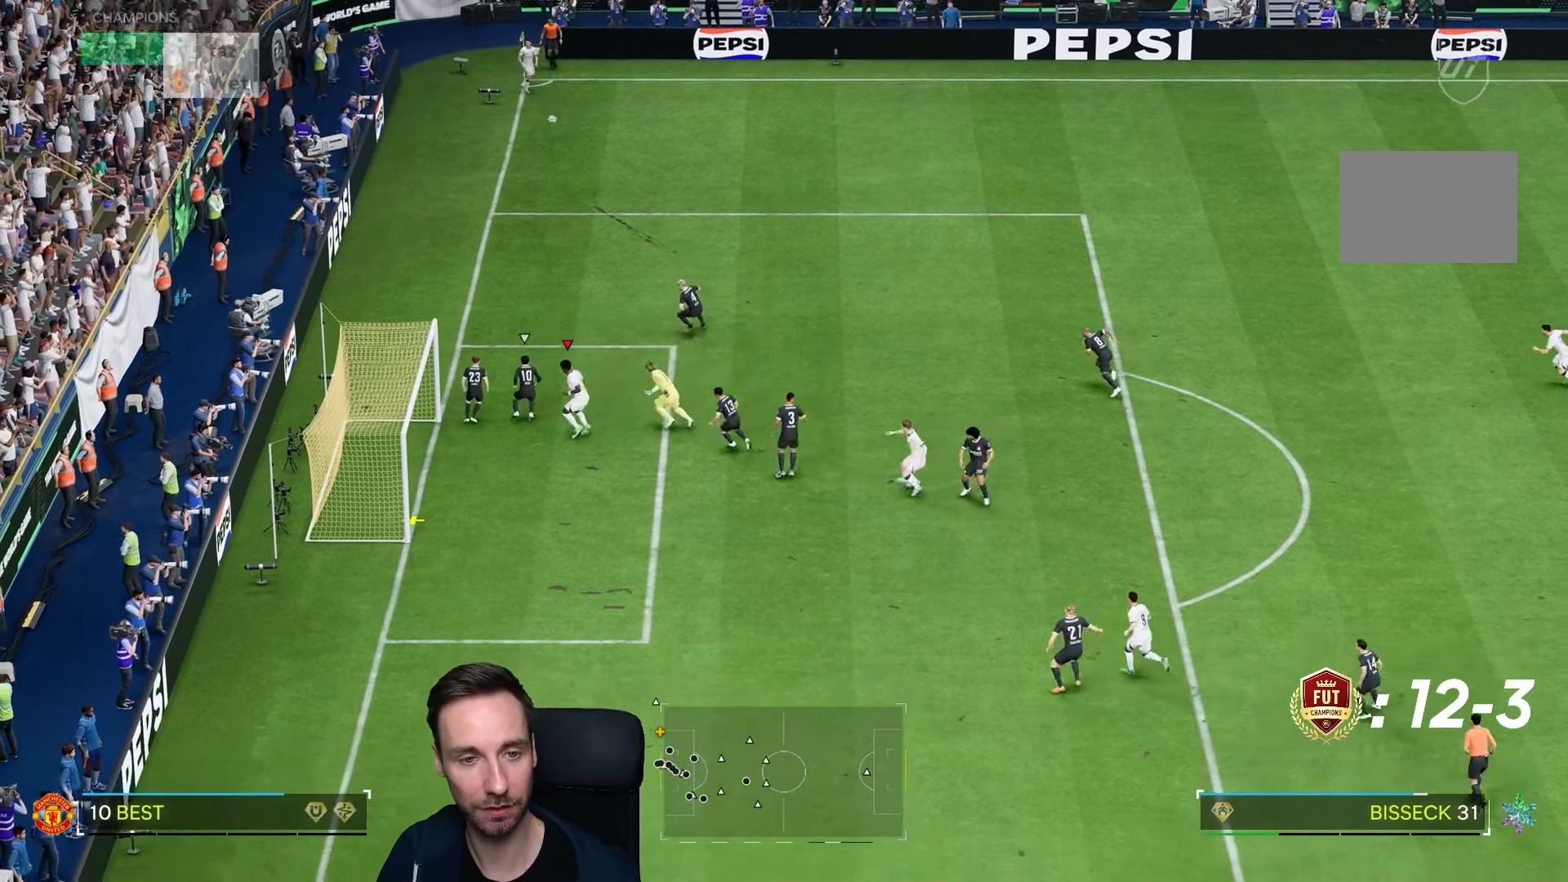
{"dt_ms": 500, "buttons": [], "left_stick": "down", "right_stick": "center", "events": [[33, "CIRCLE", "up"]]}
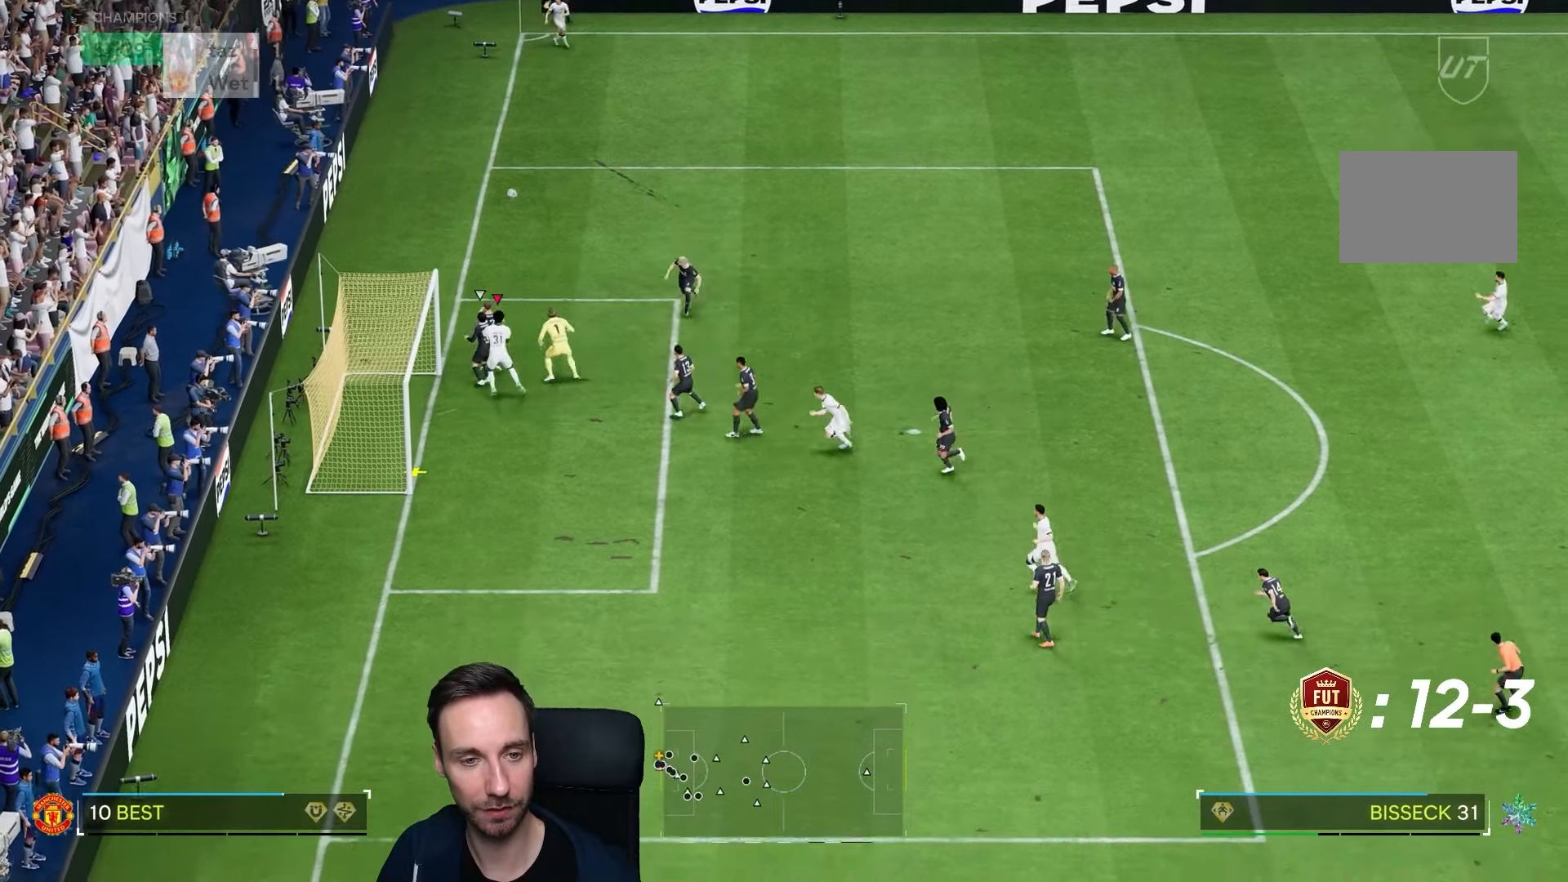
{"dt_ms": 500, "buttons": [], "left_stick": "down", "right_stick": "center", "events": []}
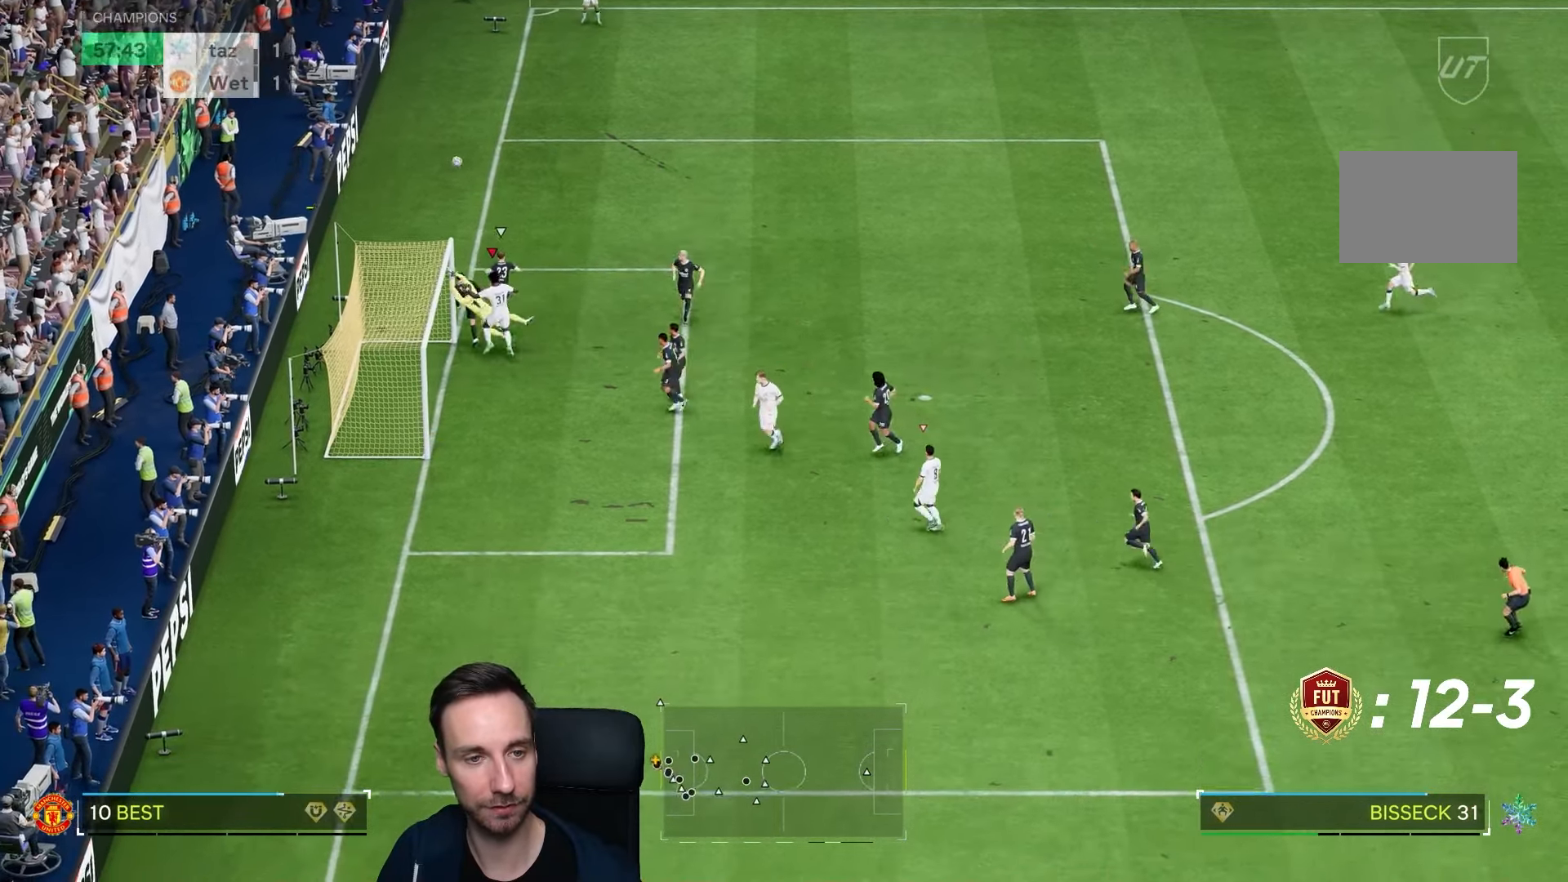
{"dt_ms": 500, "buttons": [], "left_stick": "center", "right_stick": "center", "events": [[467, "left_stick", "center"]]}
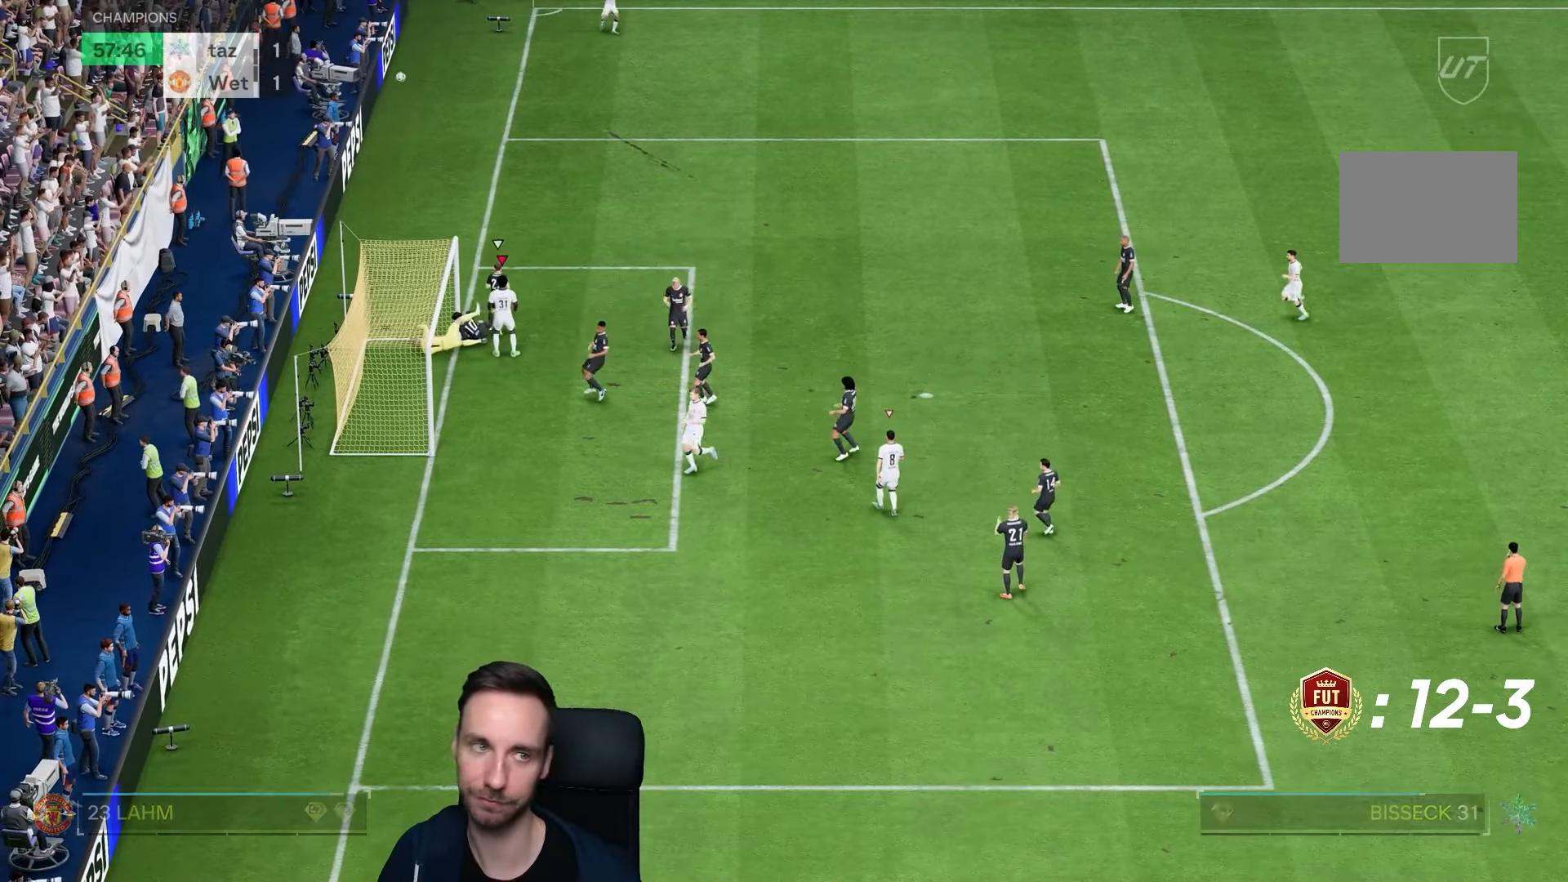
{"dt_ms": 500, "buttons": [], "left_stick": "center", "right_stick": "center", "events": []}
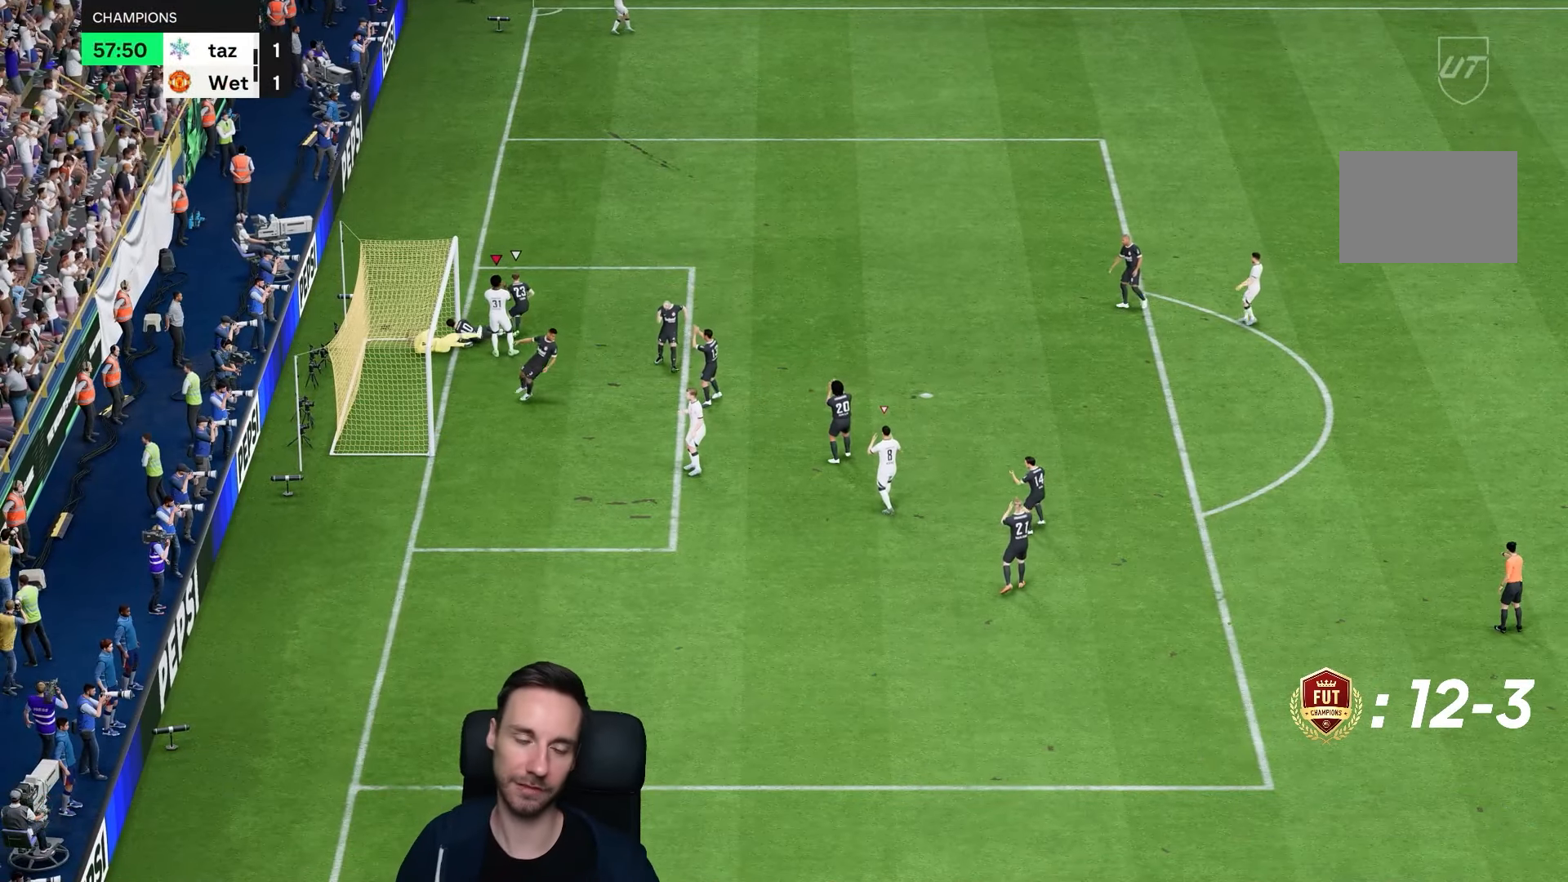
{"dt_ms": 500, "buttons": [], "left_stick": "center", "right_stick": "center", "events": []}
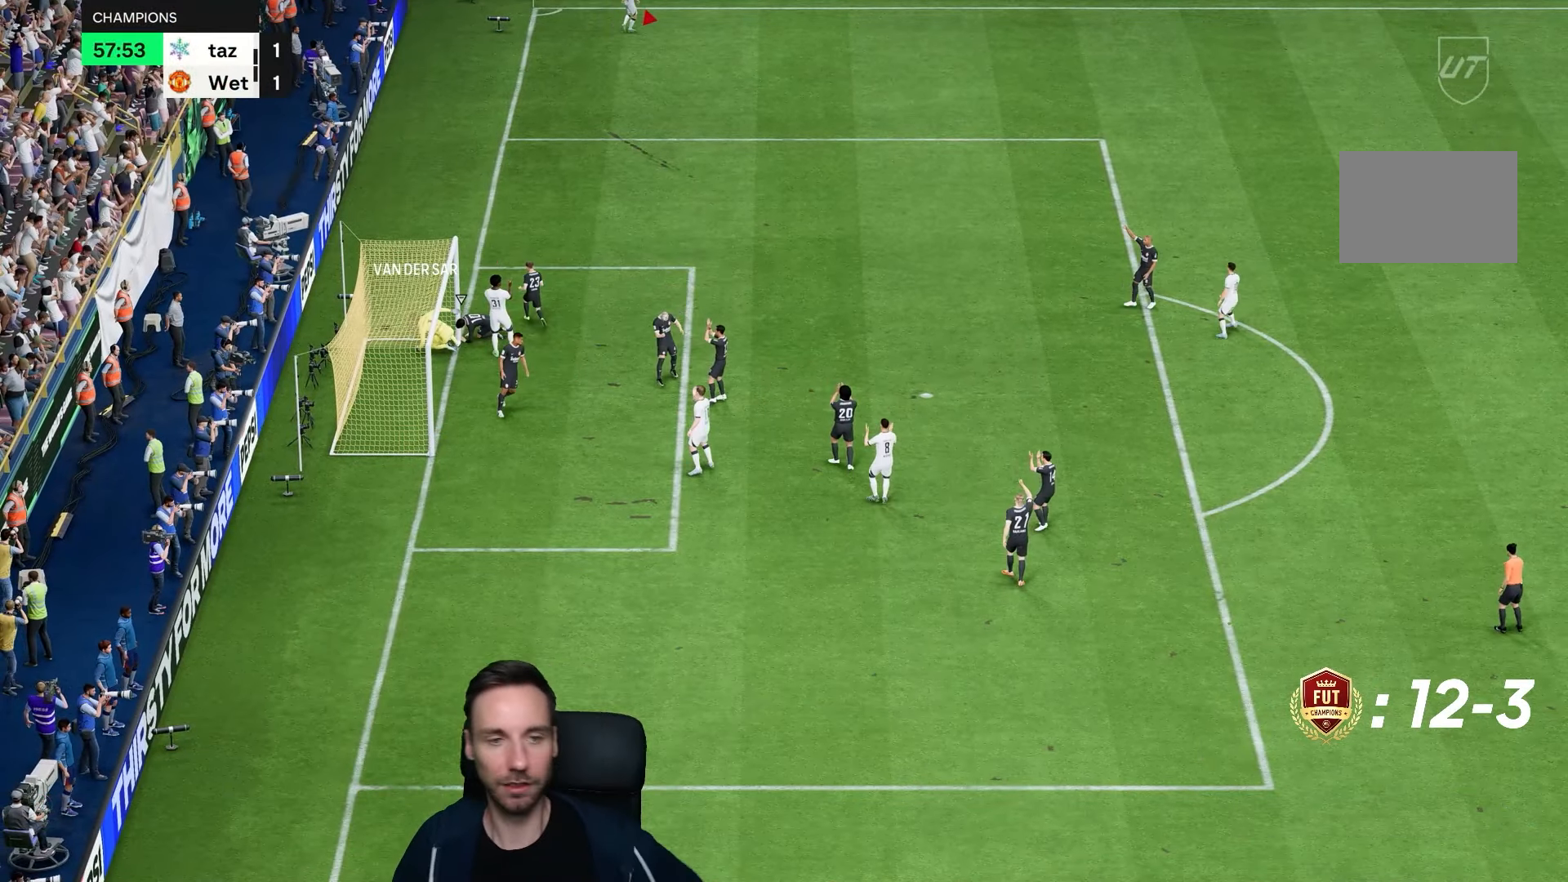
{"dt_ms": 500, "buttons": [], "left_stick": "center", "right_stick": "center", "events": []}
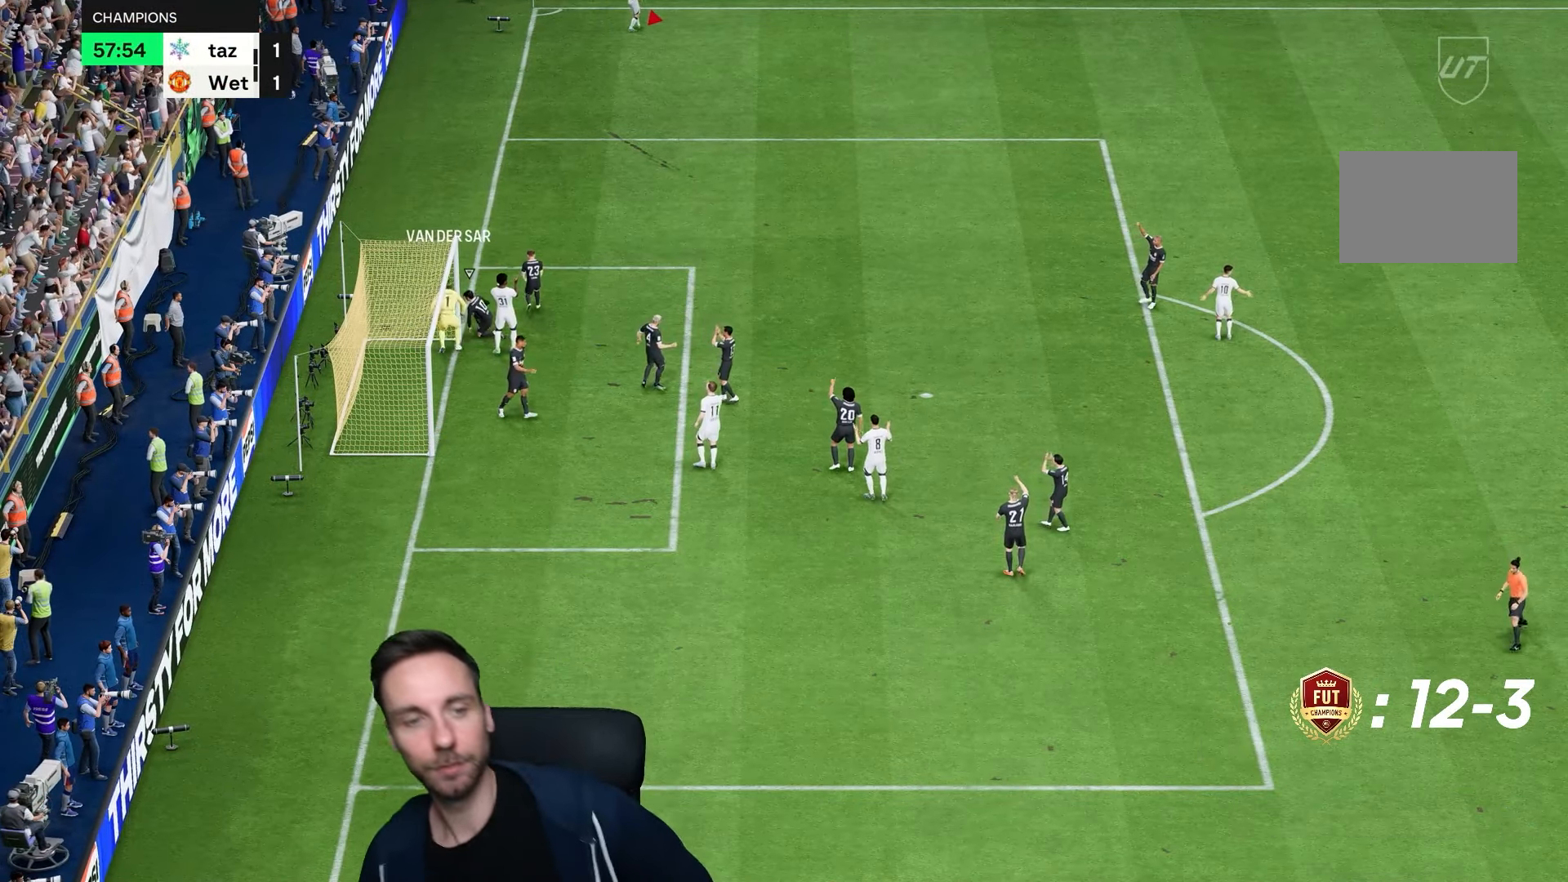
{"dt_ms": 500, "buttons": [], "left_stick": "center", "right_stick": "center", "events": []}
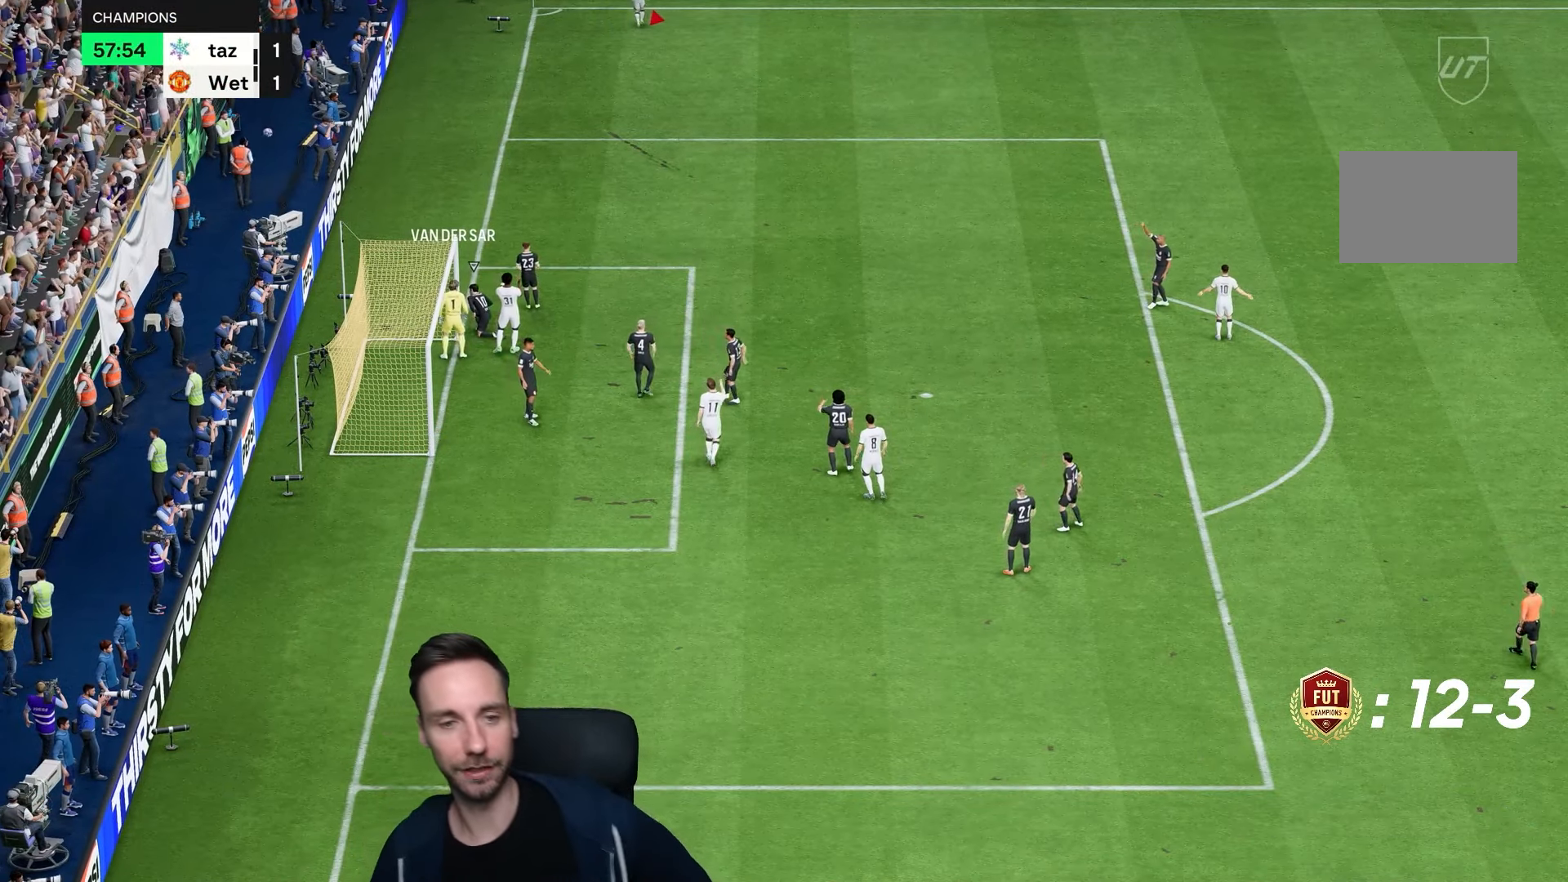
{"dt_ms": 500, "buttons": [], "left_stick": "center", "right_stick": "center", "events": []}
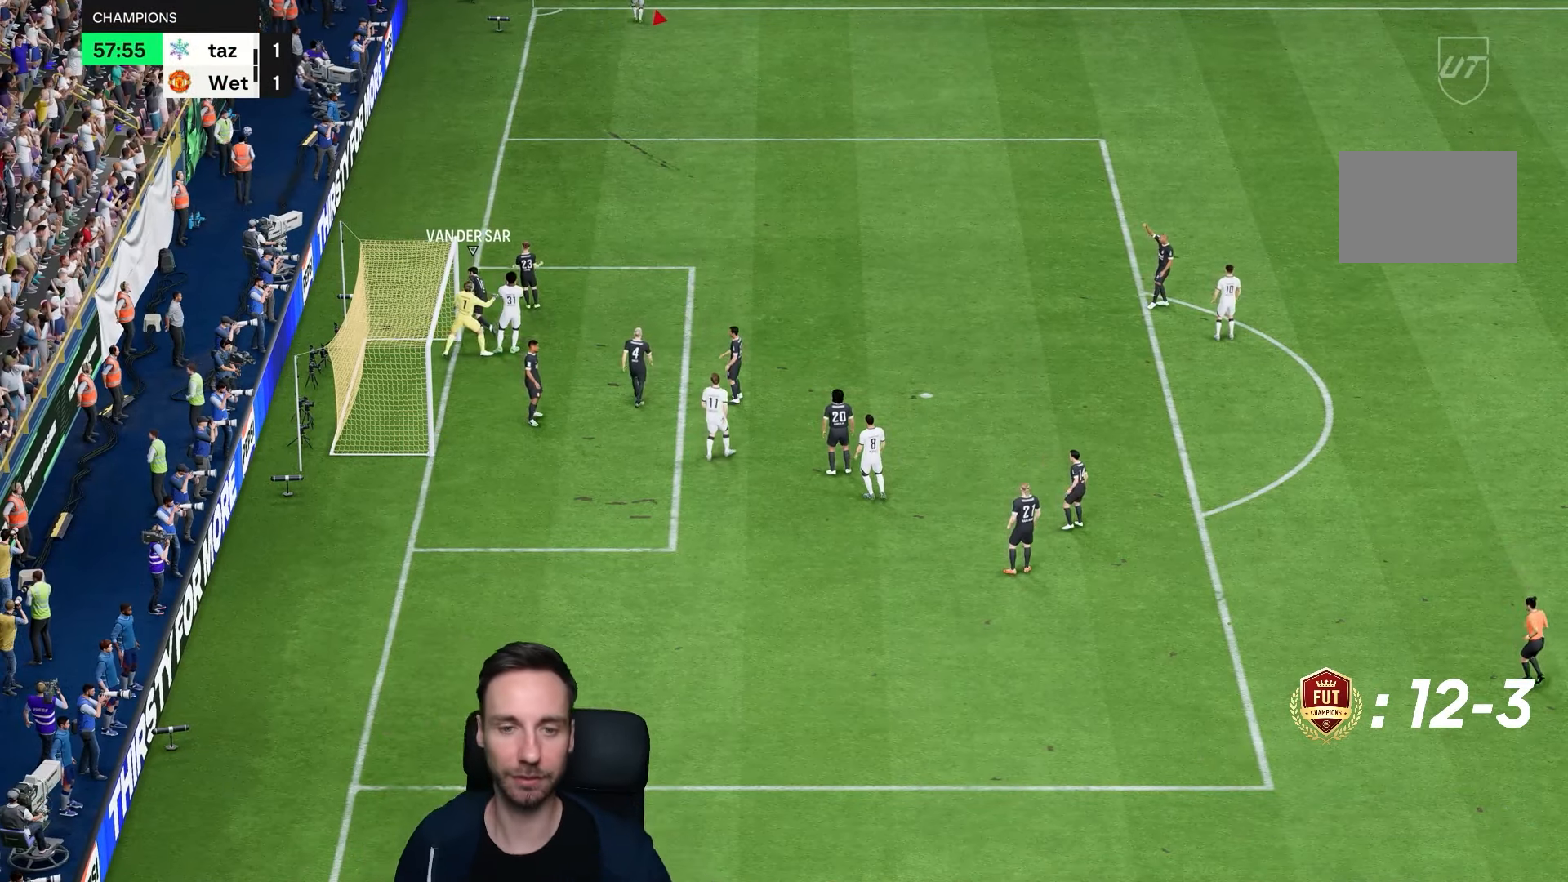
{"dt_ms": 500, "buttons": [], "left_stick": "center", "right_stick": "center", "events": []}